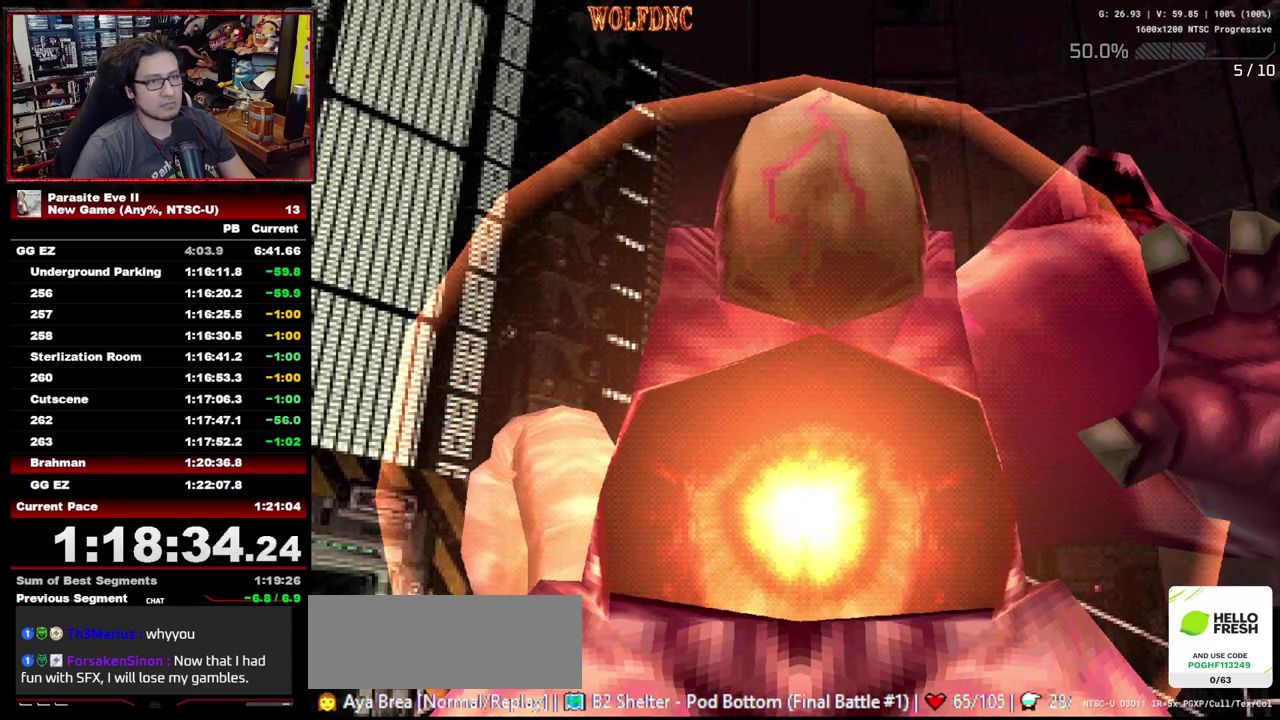
Gameplay with a controller (PlayStation layout); each line is a JSON object with the inputs held at the frame after it. "events" lists button and stick changes between this image and that frame as [ms after this image, input, new state], when the widget could be followed in between. Not read: CIRCLE L3 R3.
{"buttons": ["SQUARE"], "events": [[433, "SQUARE", "down"]]}
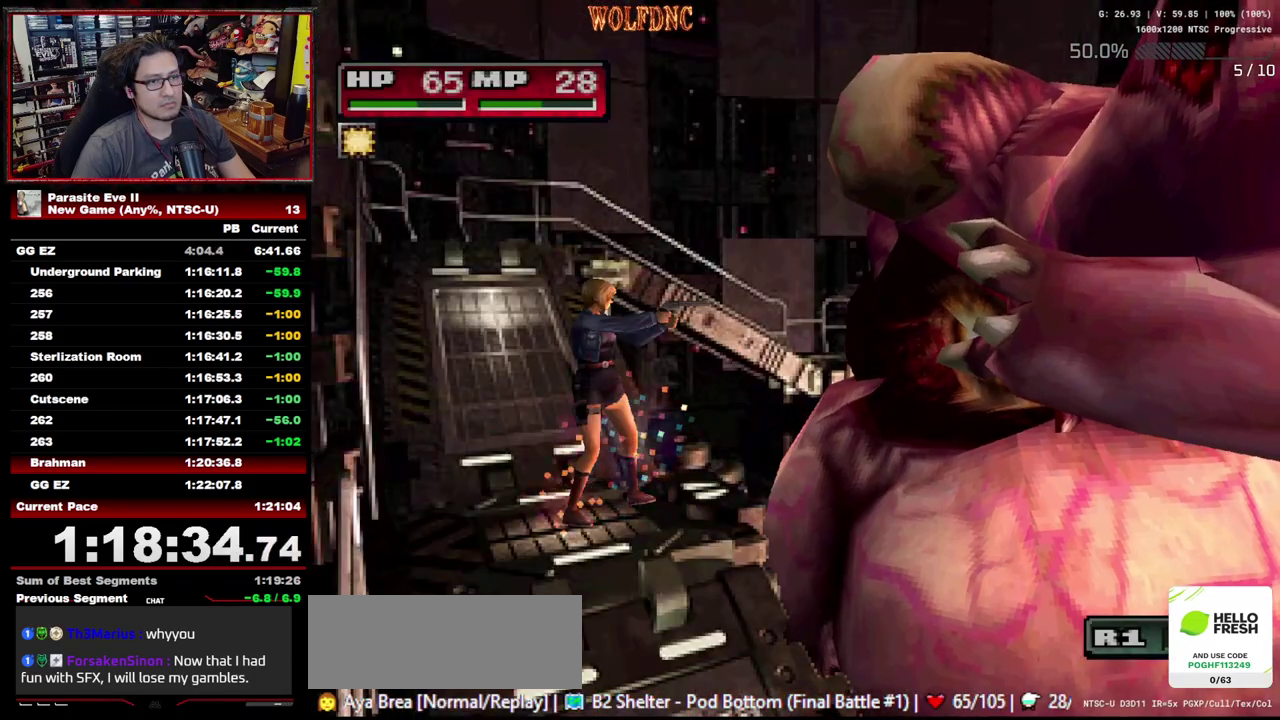
{"buttons": ["R1"], "events": [[117, "R1", "down"], [167, "SQUARE", "up"]]}
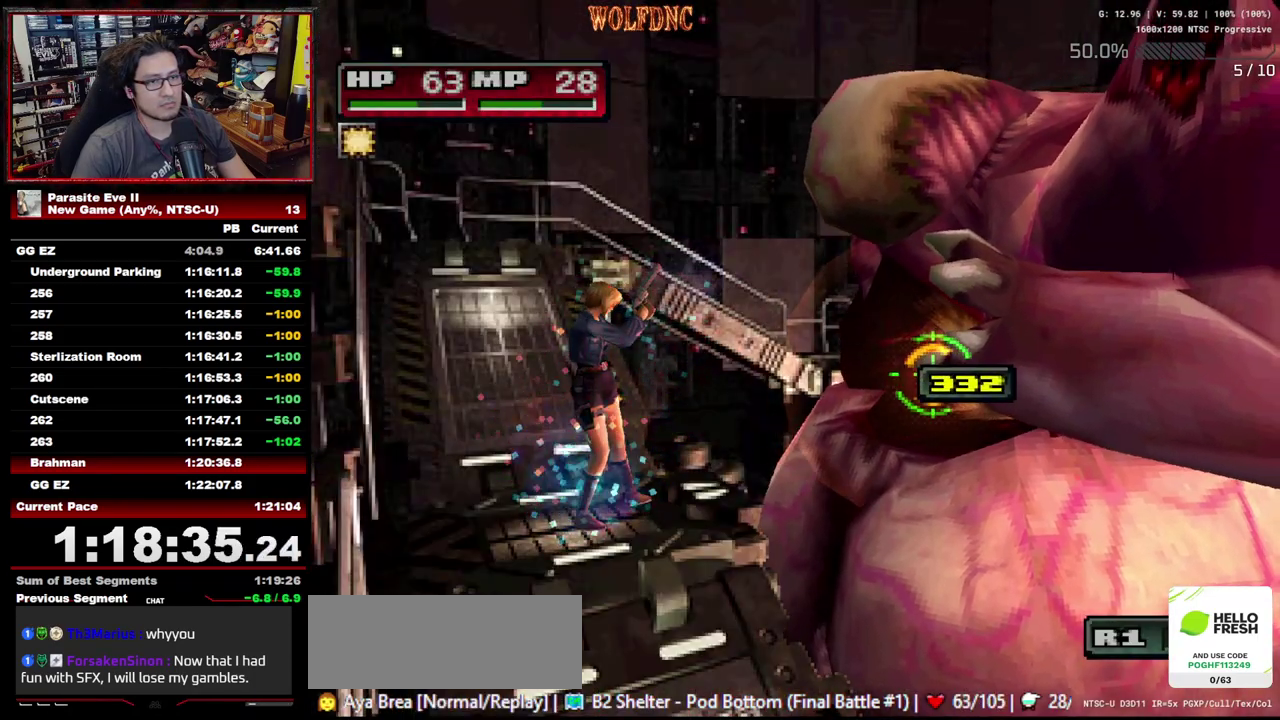
{"buttons": ["START"], "events": [[50, "R1", "up"], [467, "START", "down"]]}
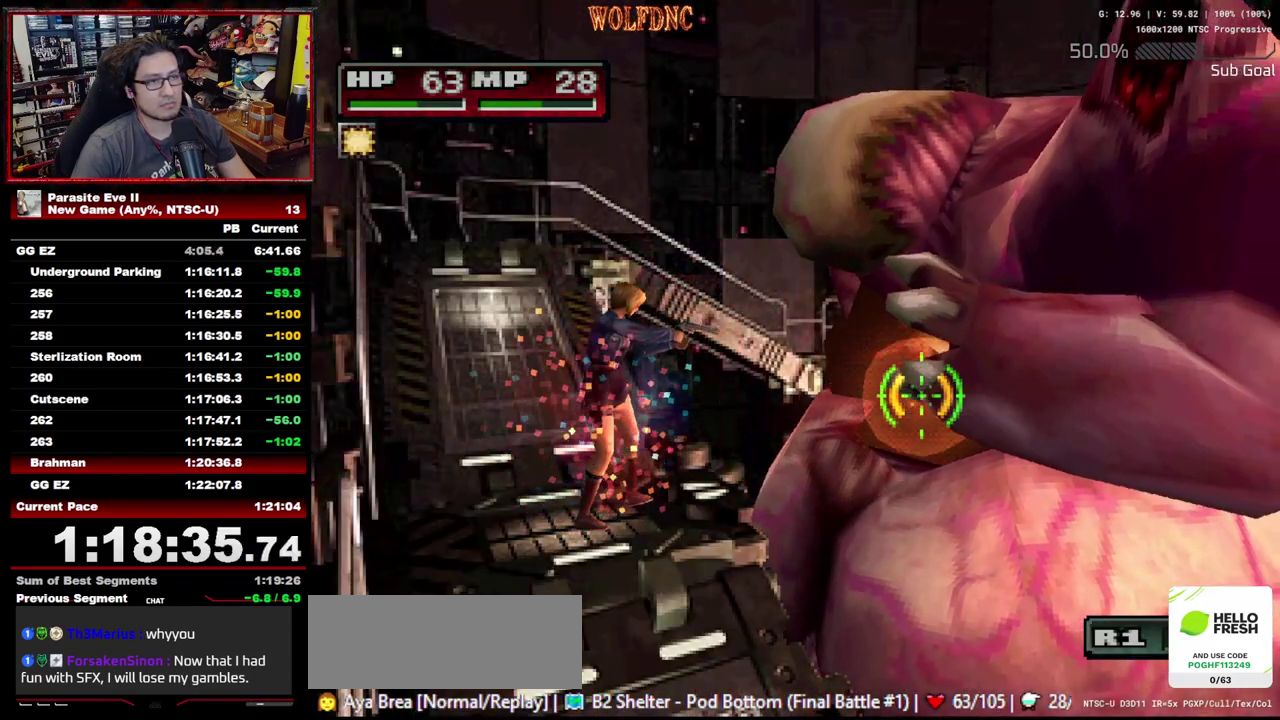
{"buttons": [], "events": [[117, "START", "up"]]}
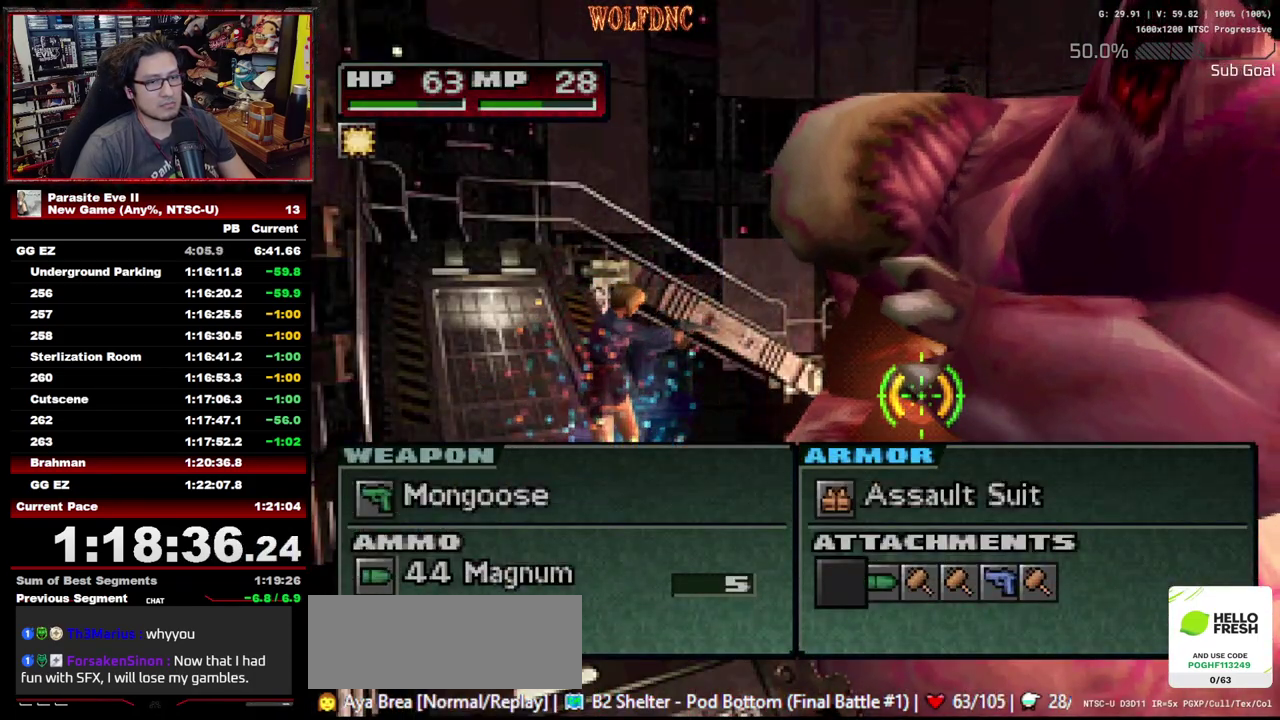
{"buttons": [], "events": [[117, "DPAD_RIGHT", "down"], [167, "DPAD_RIGHT", "up"], [267, "DPAD_RIGHT", "down"], [367, "CROSS", "down"], [367, "DPAD_RIGHT", "up"], [450, "CROSS", "up"]]}
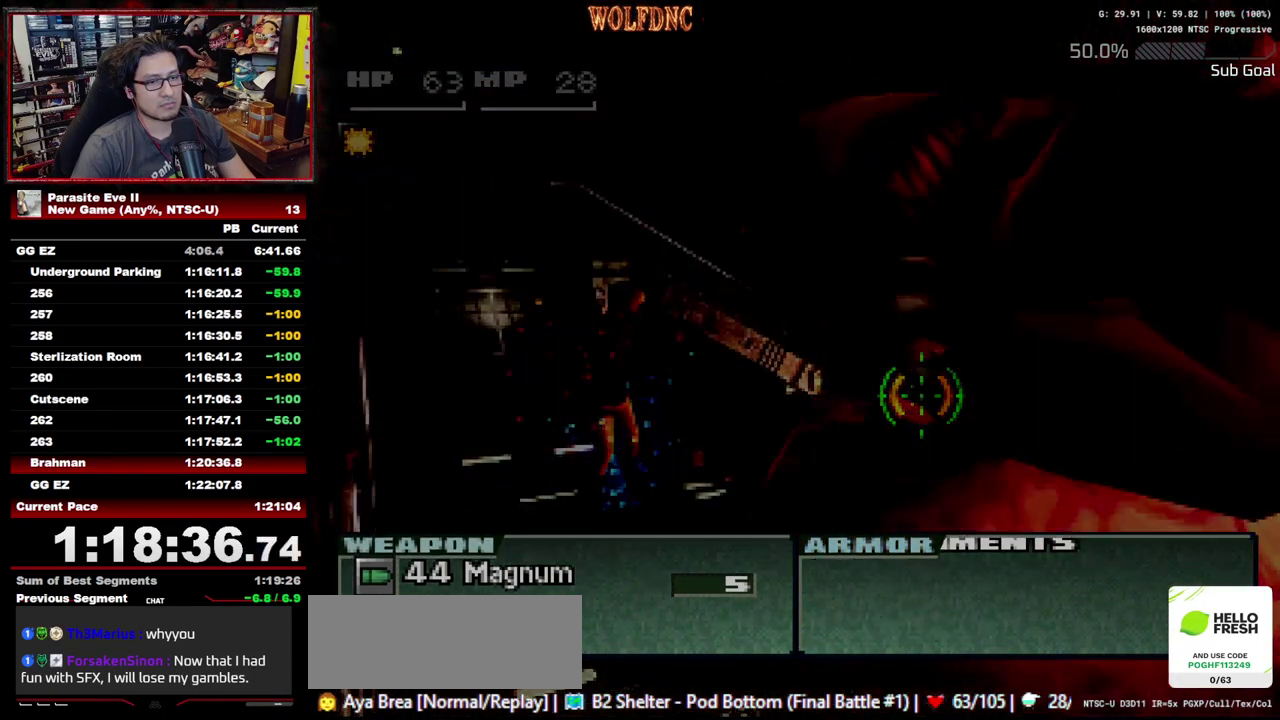
{"buttons": [], "events": []}
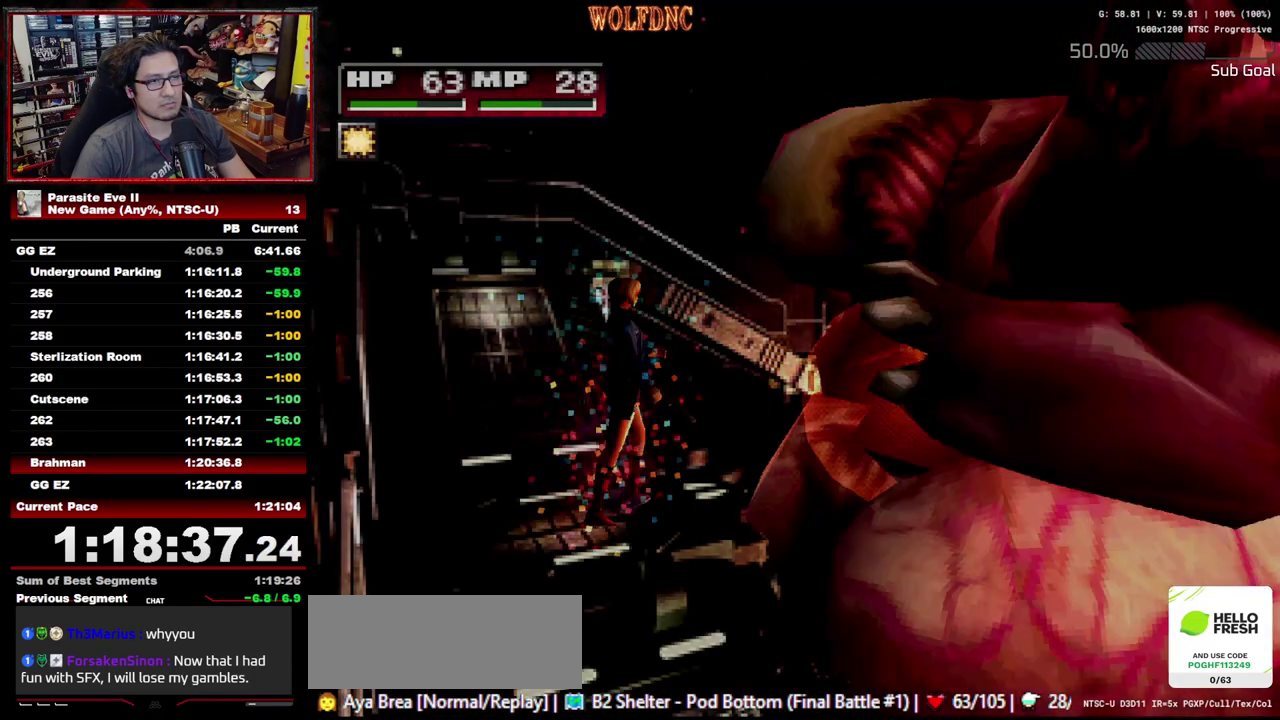
{"buttons": ["R1"], "events": [[200, "R1", "down"]]}
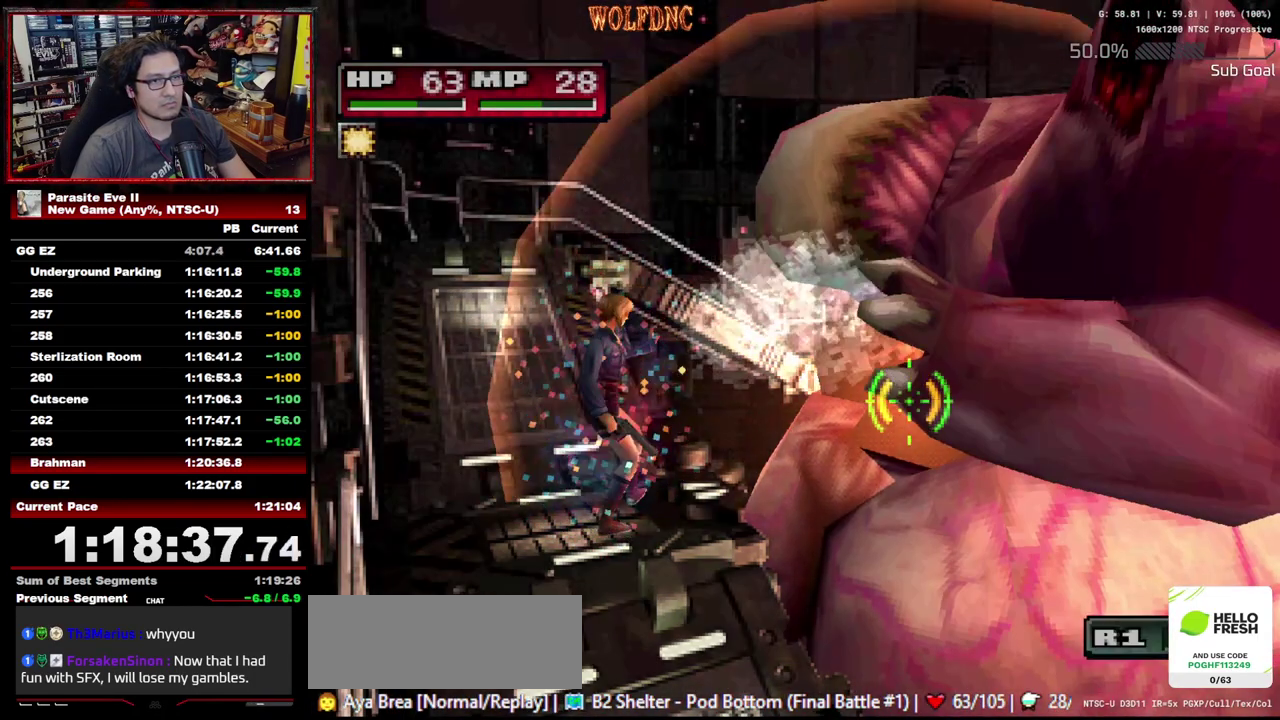
{"buttons": ["R1"], "events": []}
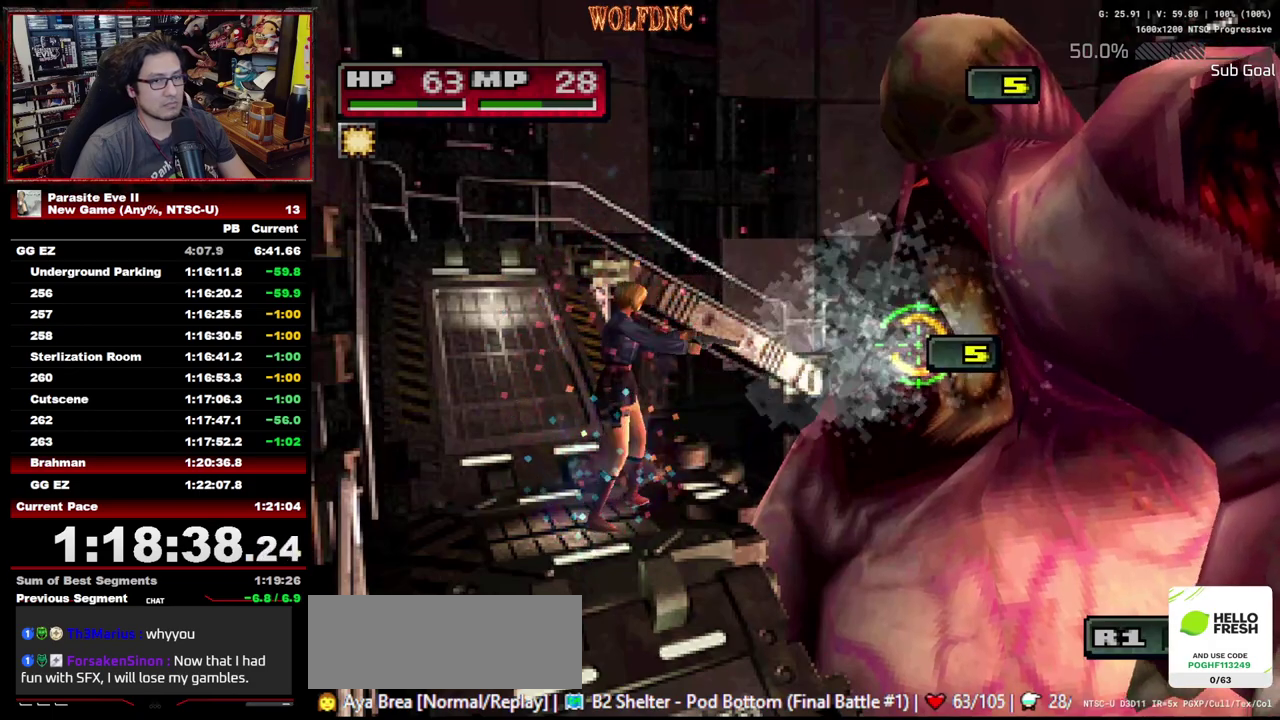
{"buttons": ["R1"], "events": []}
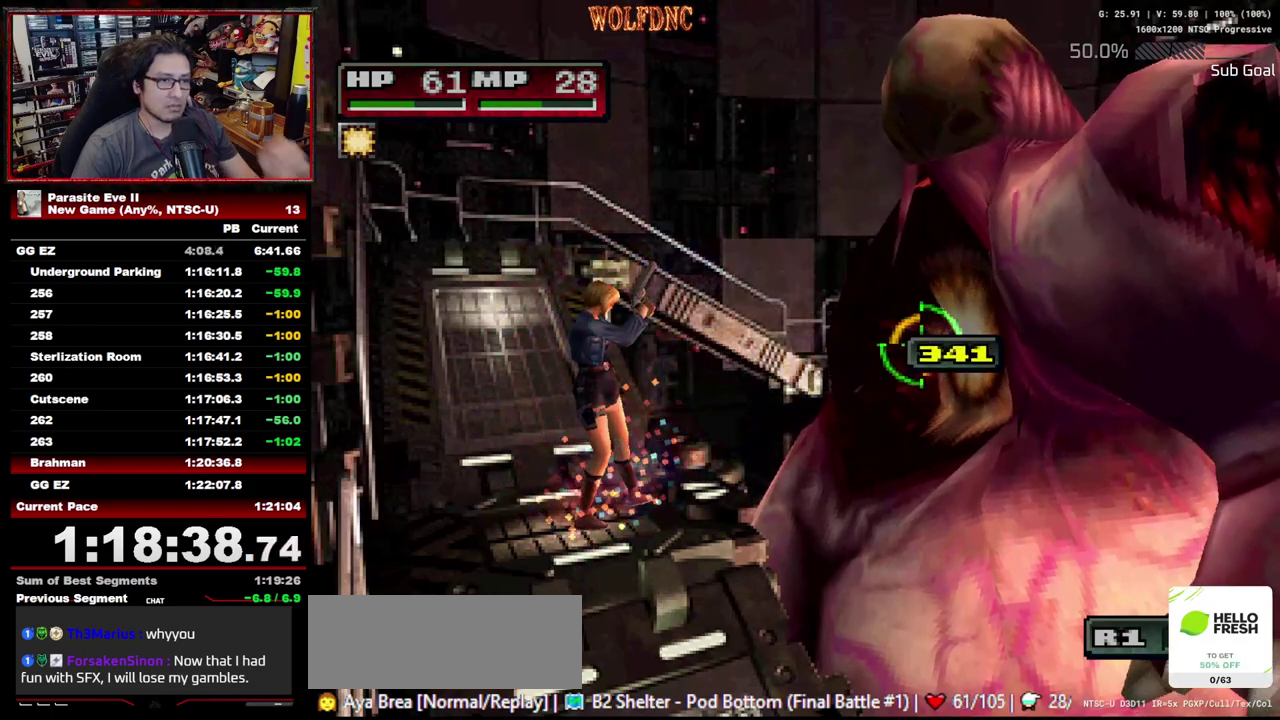
{"buttons": ["R1"], "events": []}
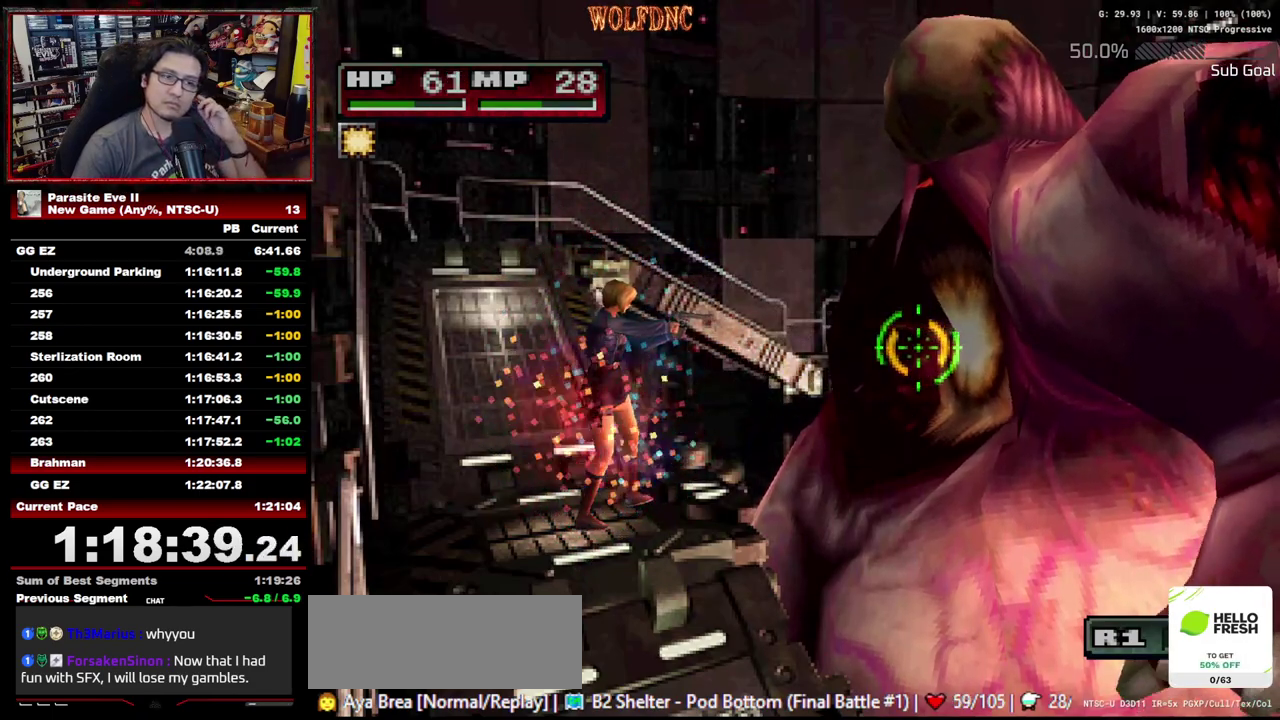
{"buttons": ["R1"], "events": []}
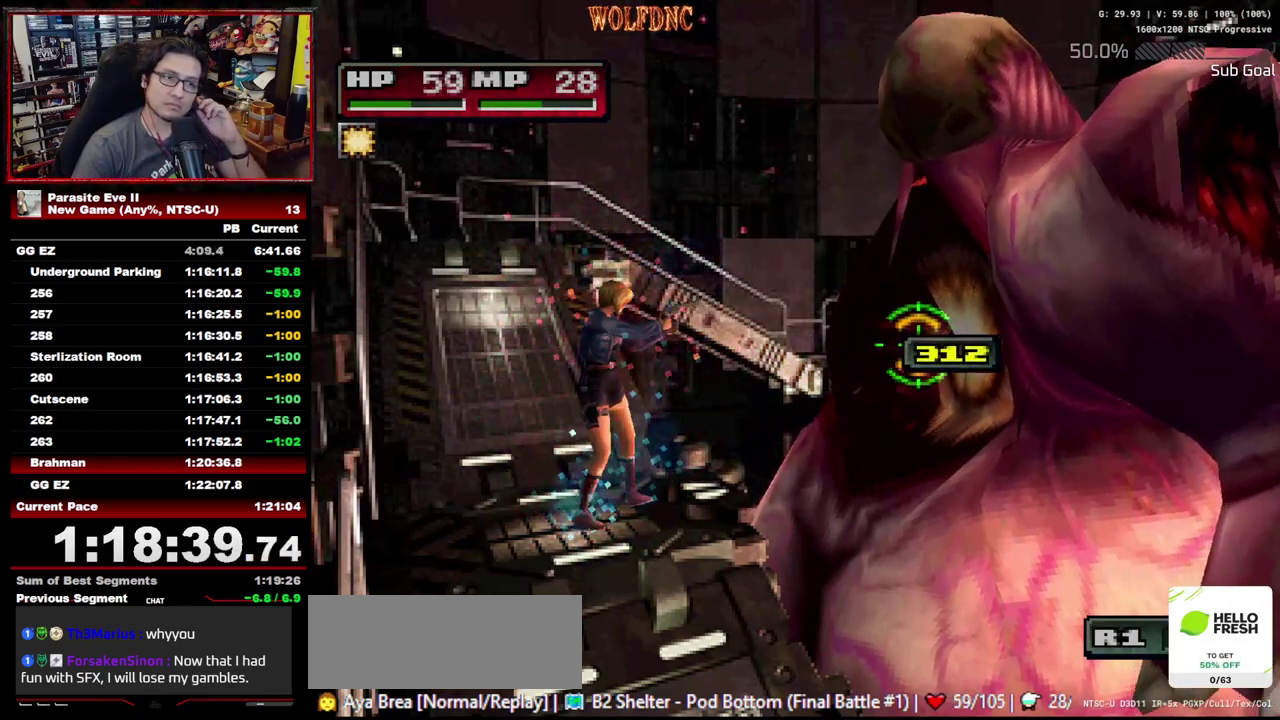
{"buttons": ["R1"], "events": []}
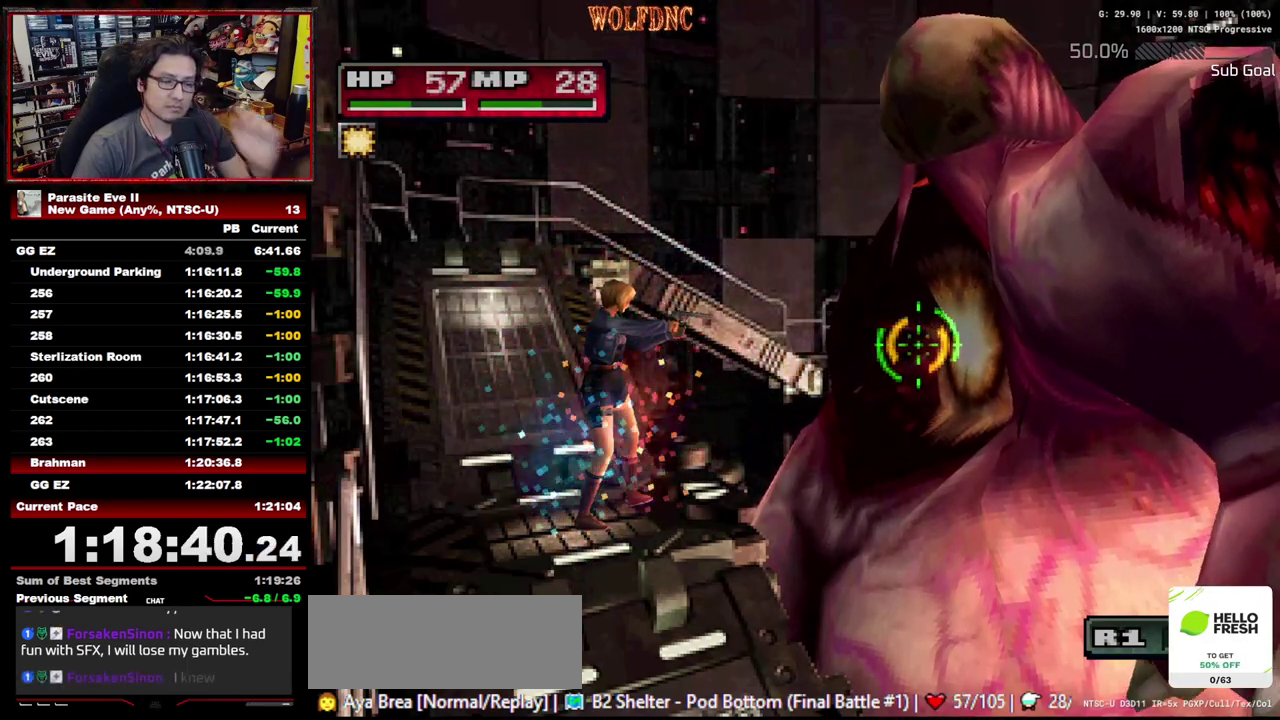
{"buttons": ["R1"], "events": []}
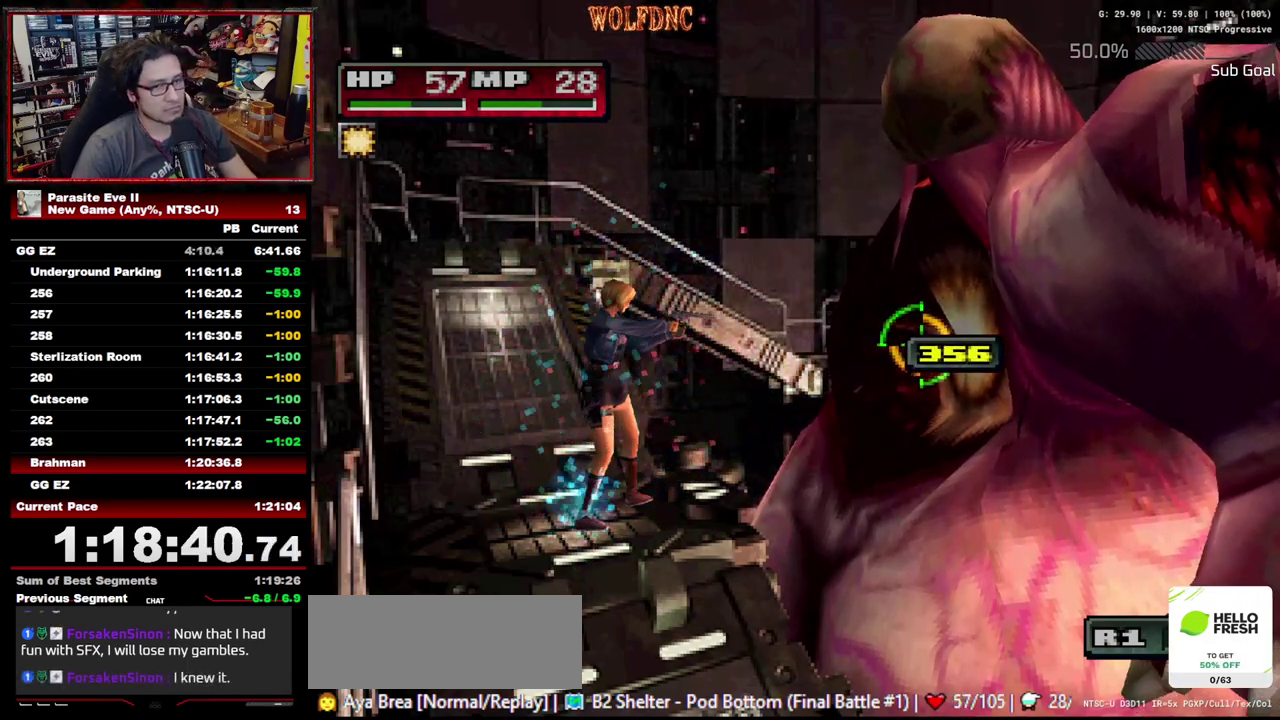
{"buttons": ["R1"], "events": []}
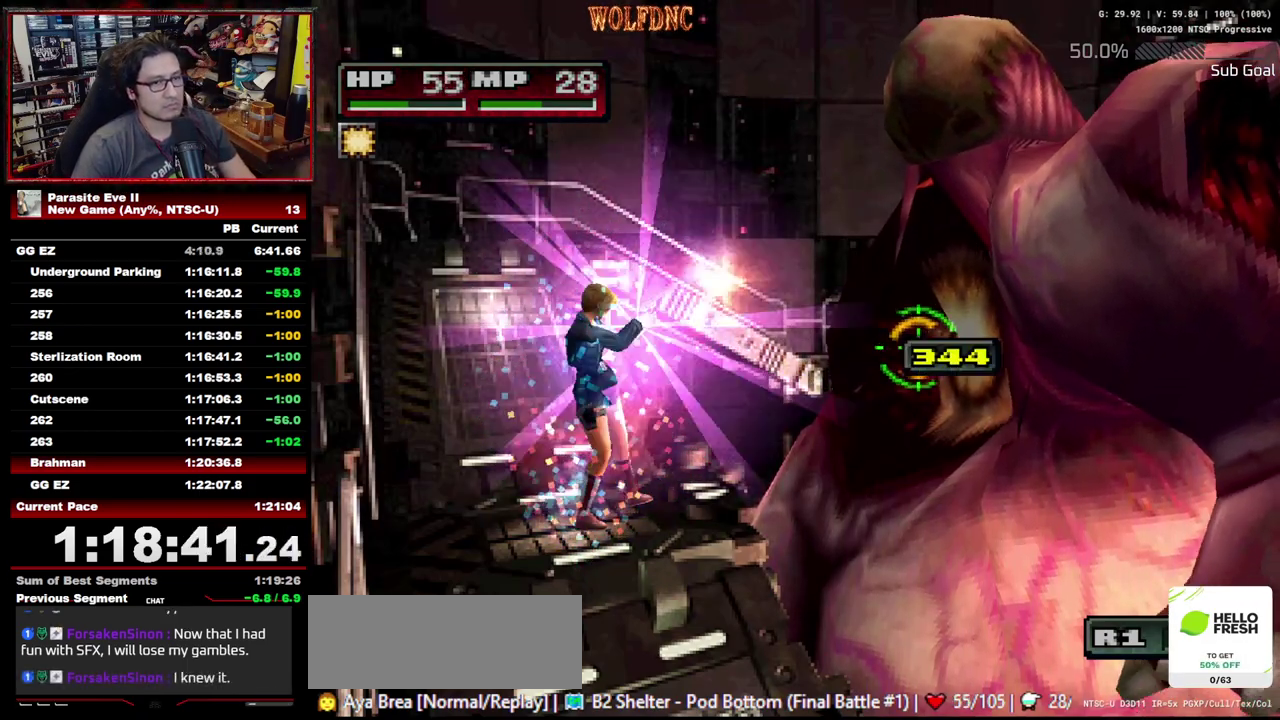
{"buttons": ["R1"], "events": []}
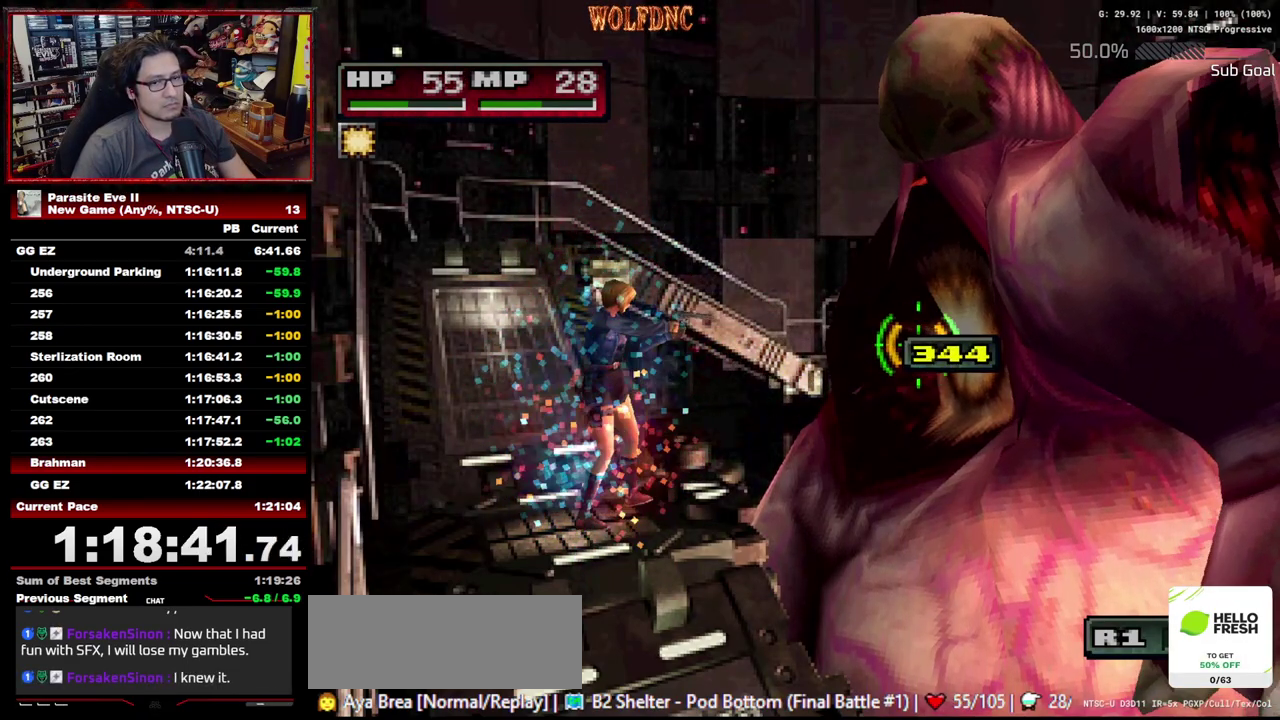
{"buttons": ["R1"], "events": []}
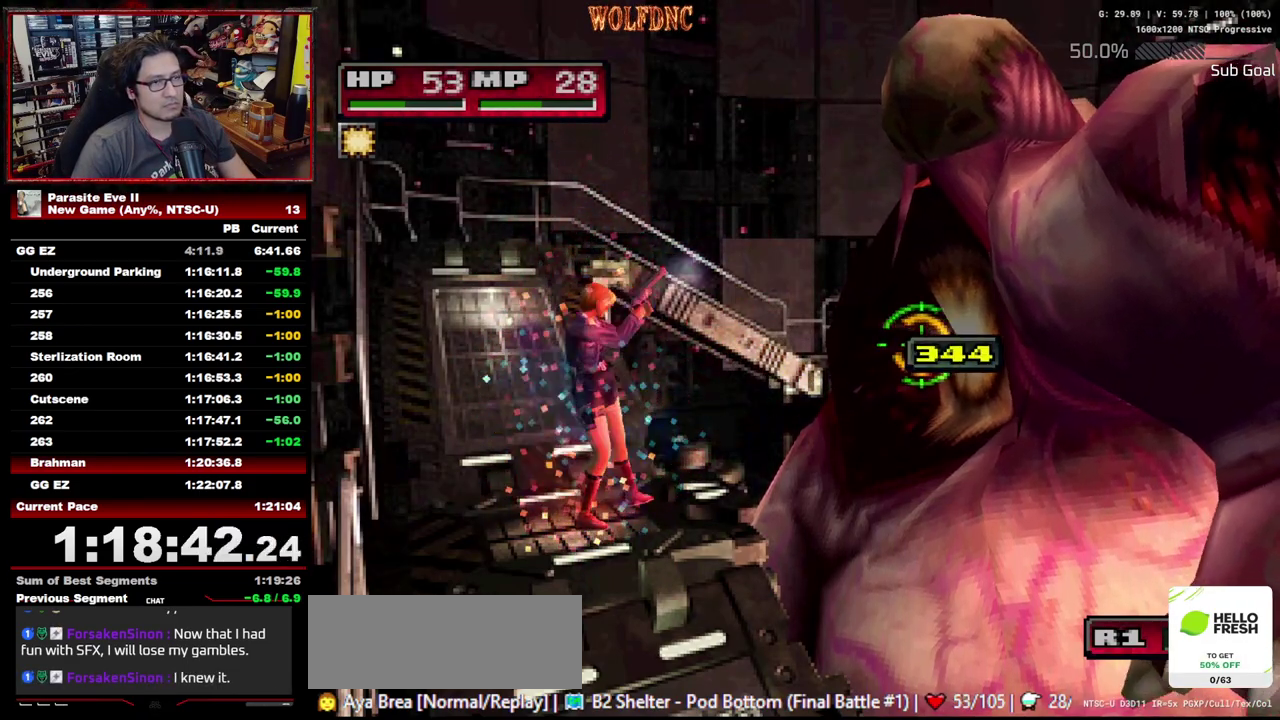
{"buttons": [], "events": [[333, "R1", "up"]]}
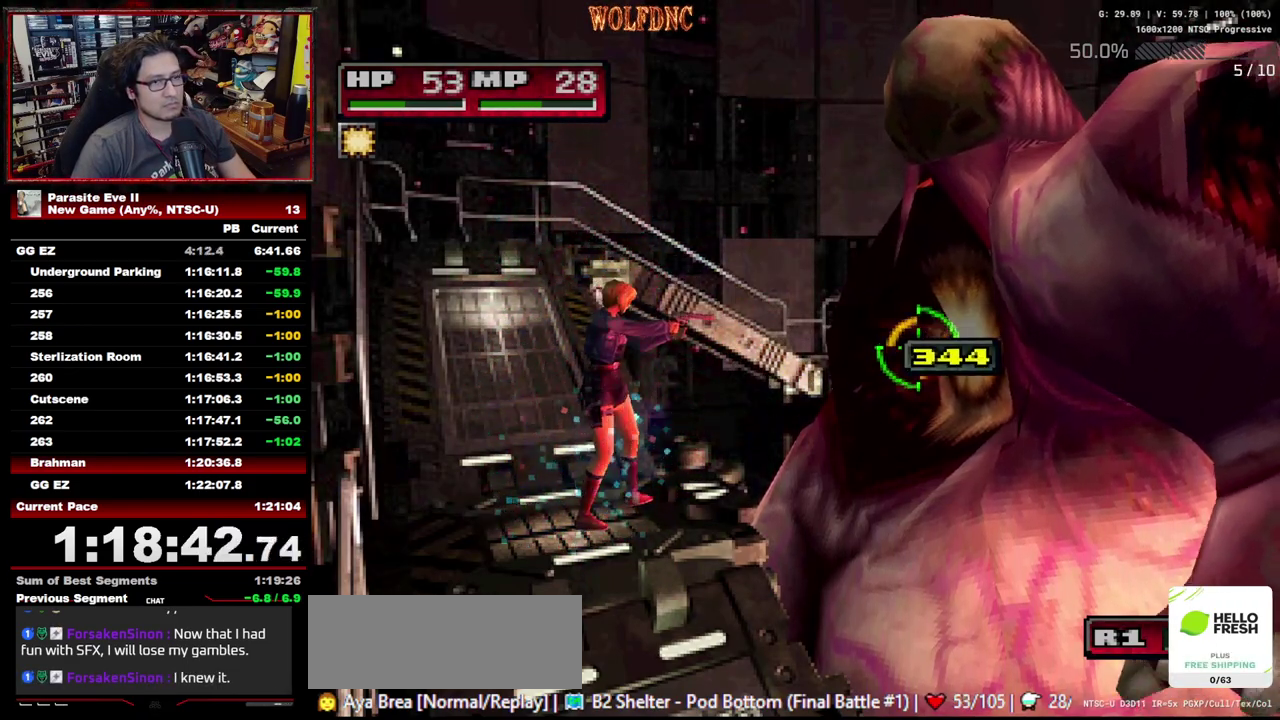
{"buttons": [], "events": [[17, "START", "down"], [150, "START", "up"]]}
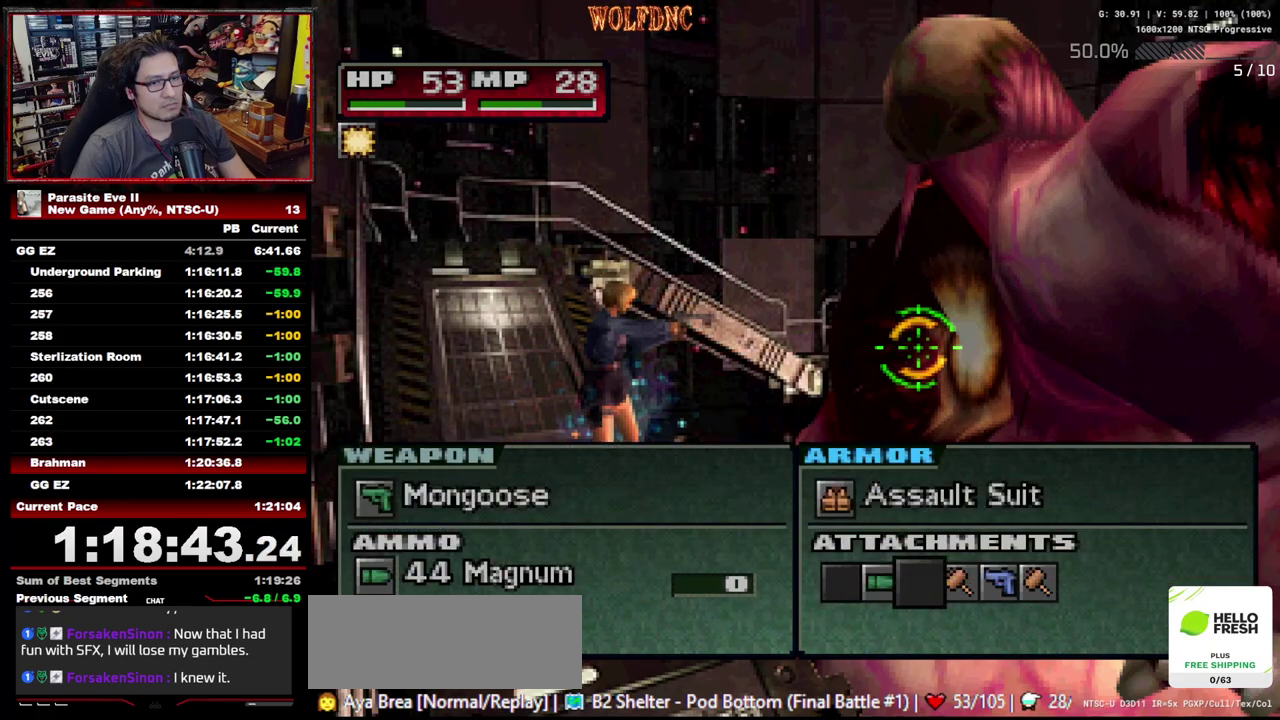
{"buttons": [], "events": [[167, "DPAD_RIGHT", "down"], [267, "CROSS", "down"], [267, "DPAD_RIGHT", "up"], [400, "CROSS", "up"]]}
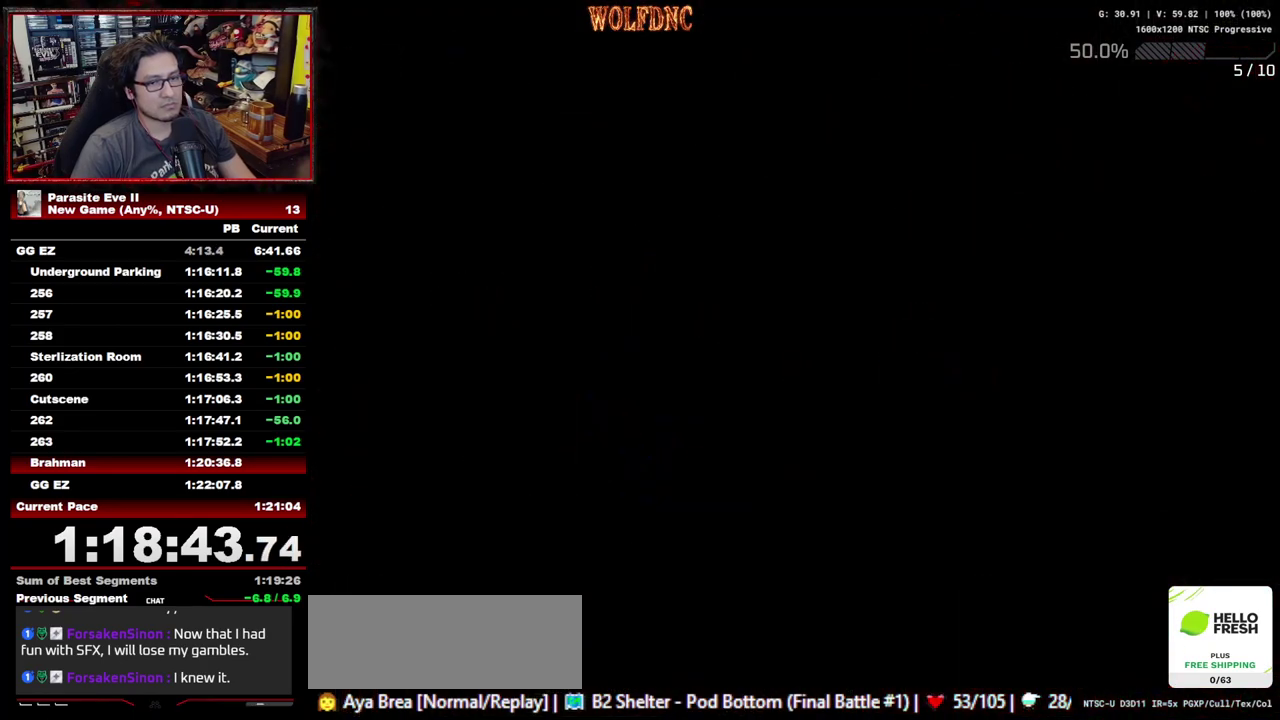
{"buttons": [], "events": [[83, "R1", "down"], [467, "R1", "up"]]}
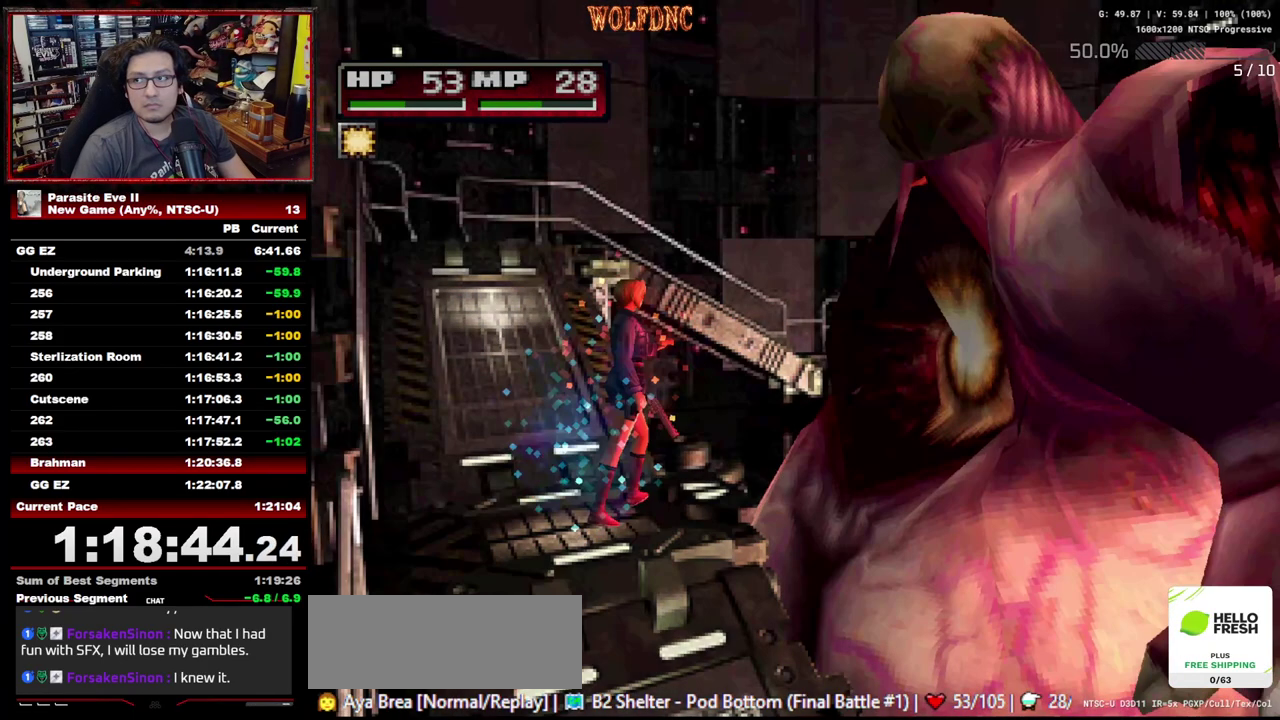
{"buttons": ["R1"], "events": [[17, "R1", "down"], [200, "R1", "up"], [250, "R1", "down"], [300, "R1", "up"], [350, "R1", "down"], [433, "R1", "up"], [483, "R1", "down"]]}
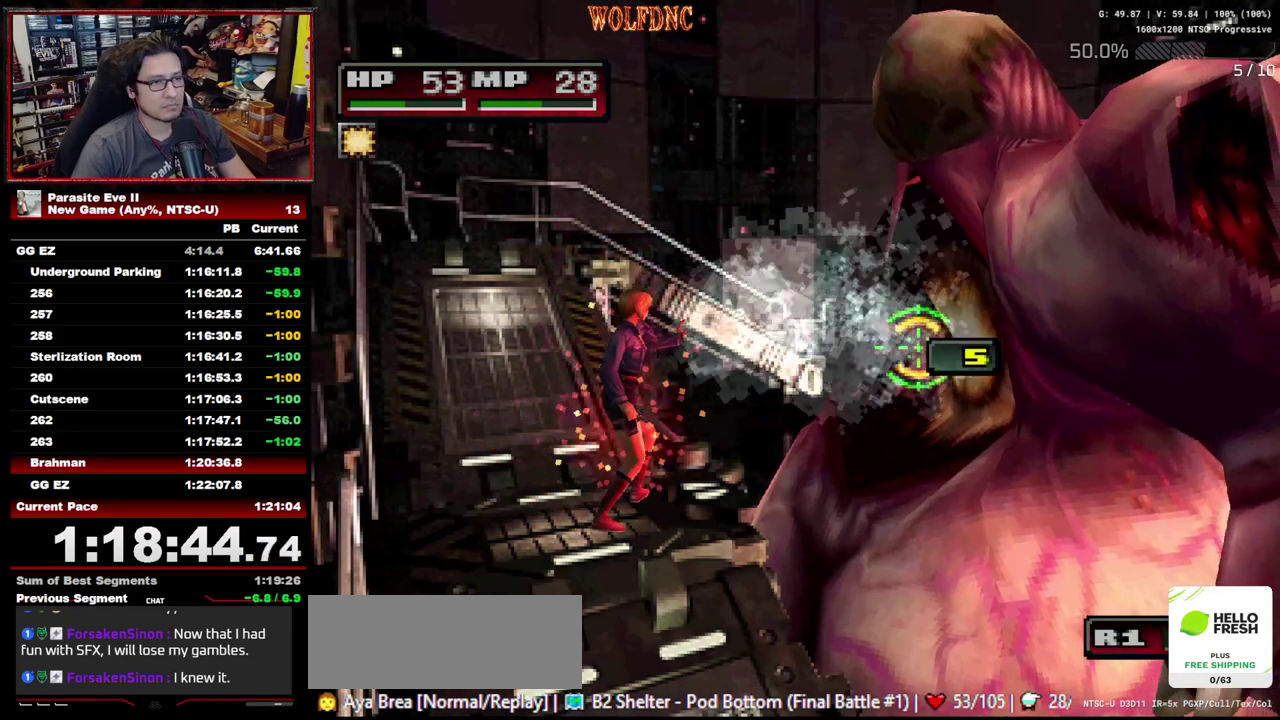
{"buttons": [], "events": [[33, "R1", "up"], [83, "R1", "down"], [167, "R1", "up"], [217, "R1", "down"], [267, "R1", "up"], [317, "R1", "down"], [400, "R1", "up"], [450, "R1", "down"], [500, "R1", "up"]]}
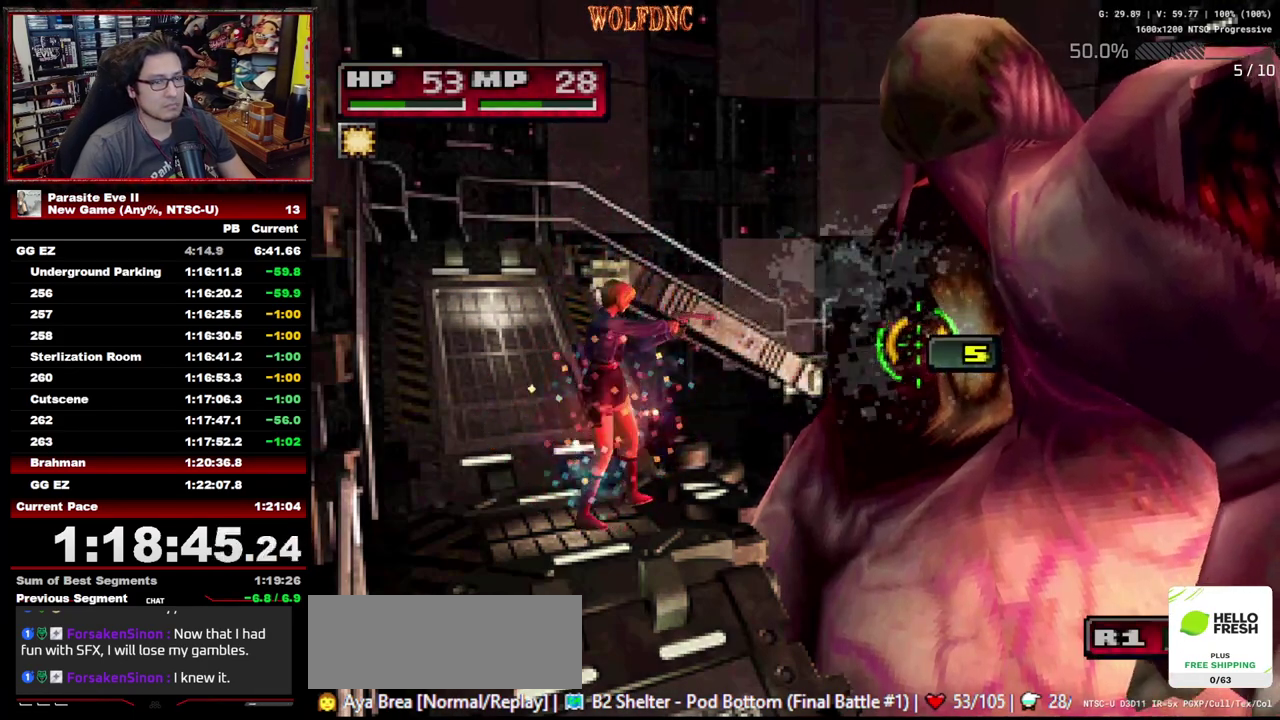
{"buttons": [], "events": [[50, "R1", "down"], [233, "R1", "up"]]}
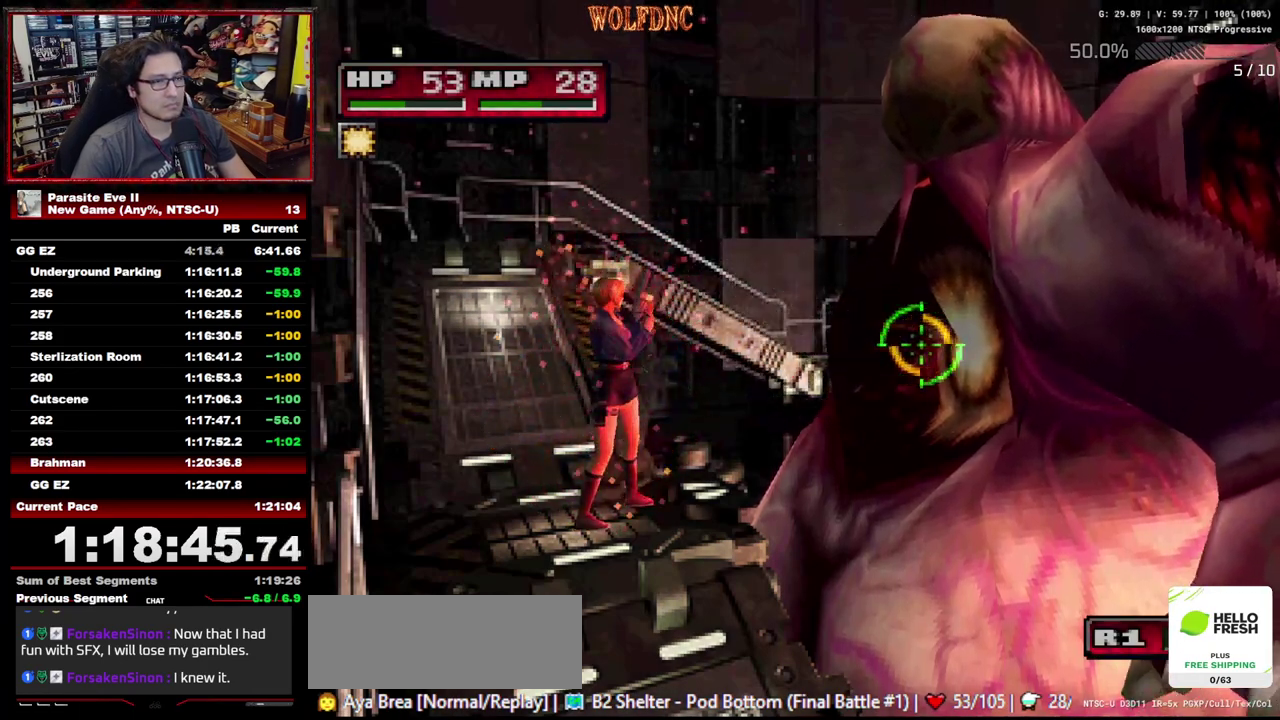
{"buttons": [], "events": []}
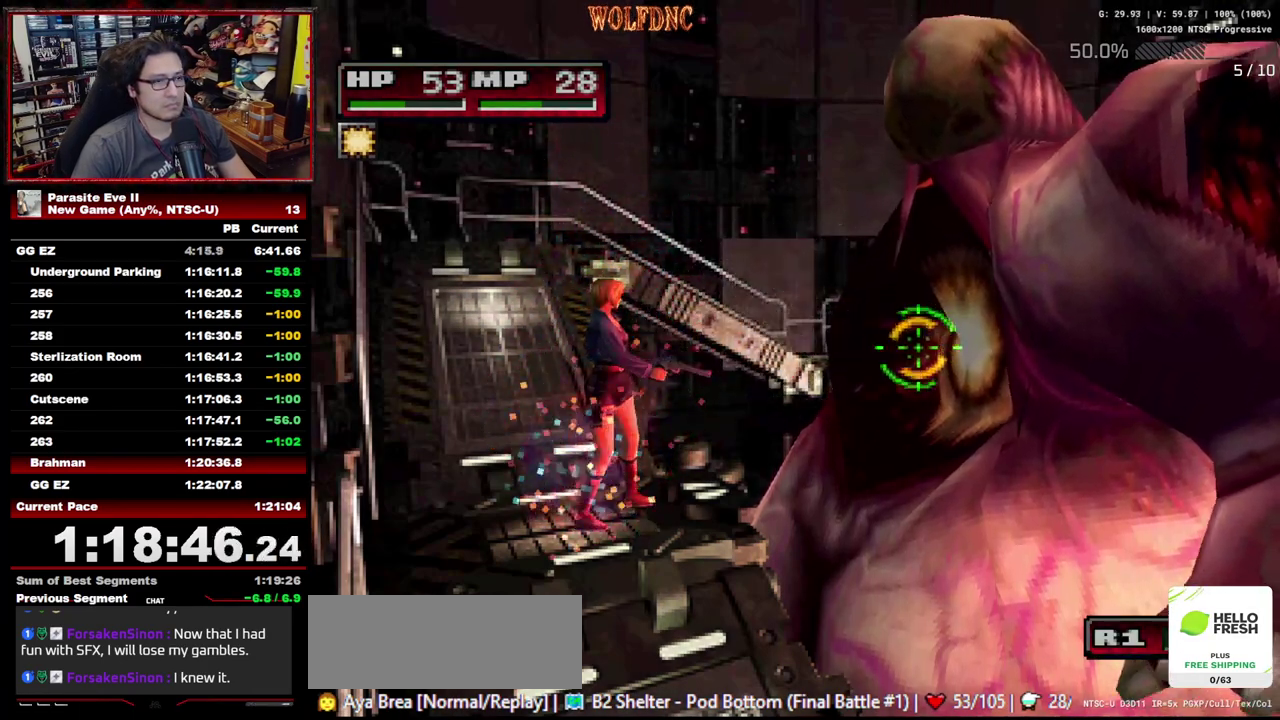
{"buttons": ["R1"], "events": [[217, "R1", "down"]]}
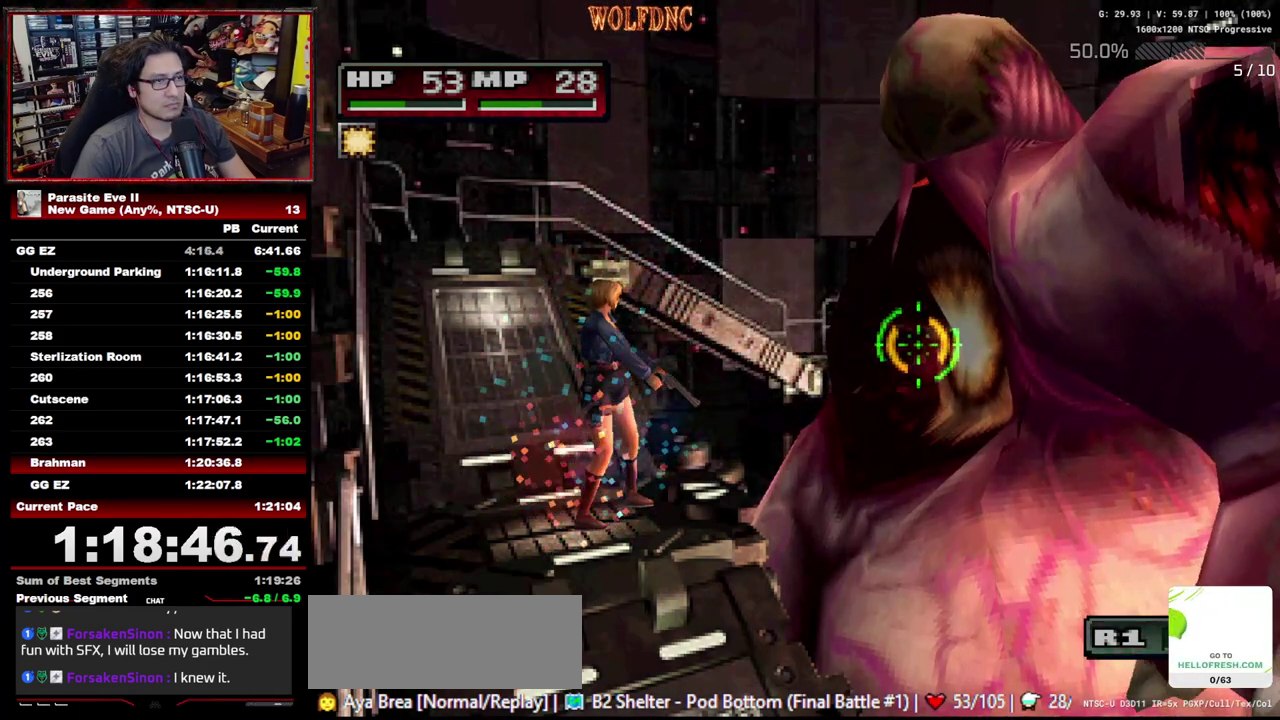
{"buttons": ["R1"], "events": []}
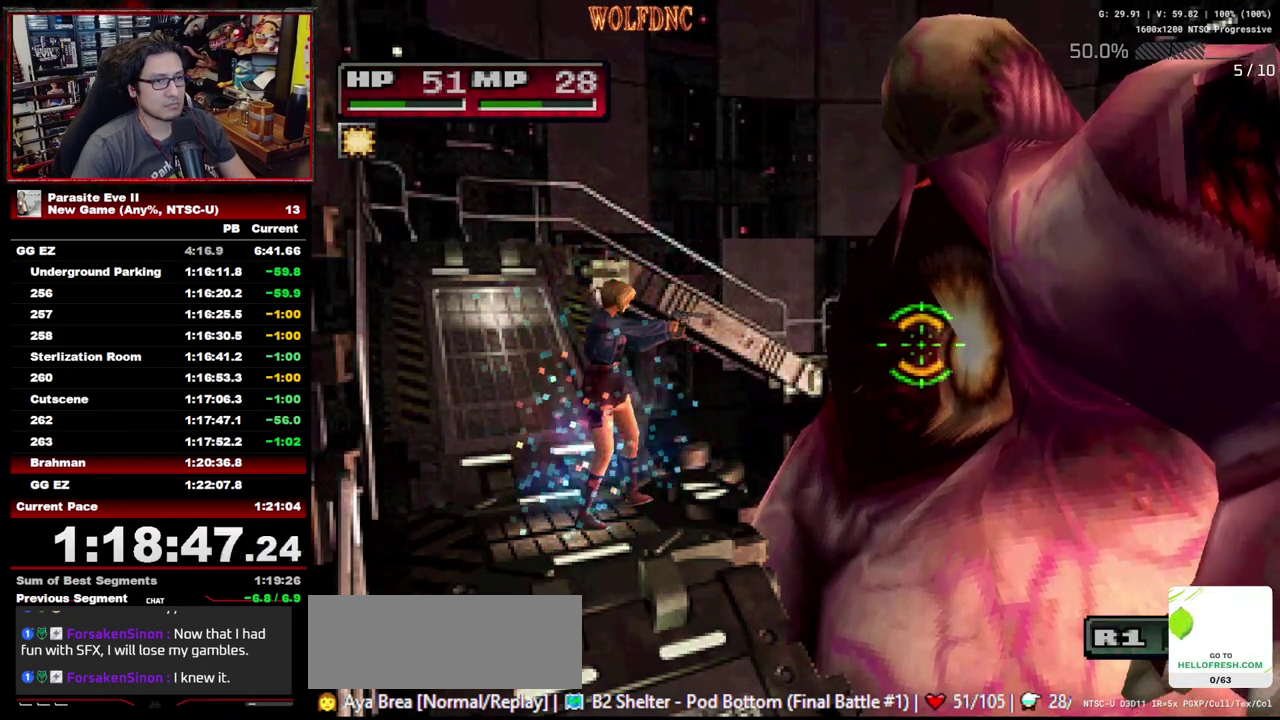
{"buttons": ["R1"], "events": []}
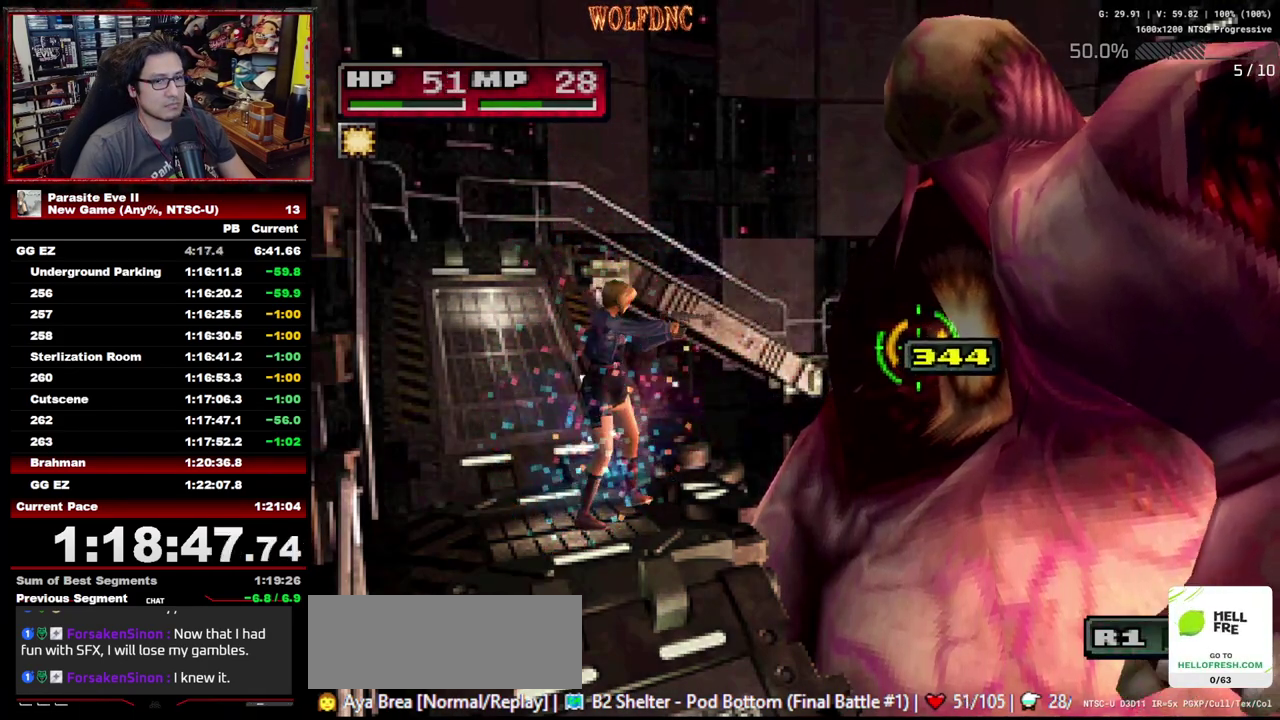
{"buttons": ["R1"], "events": []}
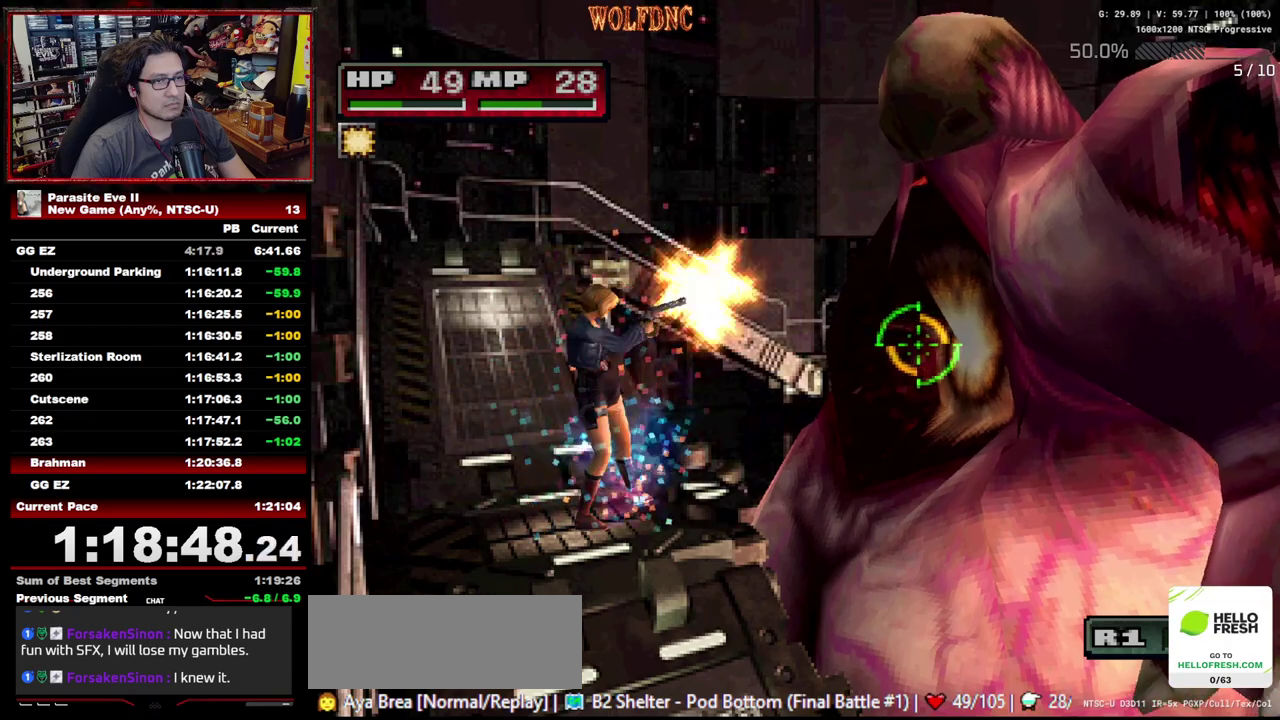
{"buttons": ["R1"], "events": []}
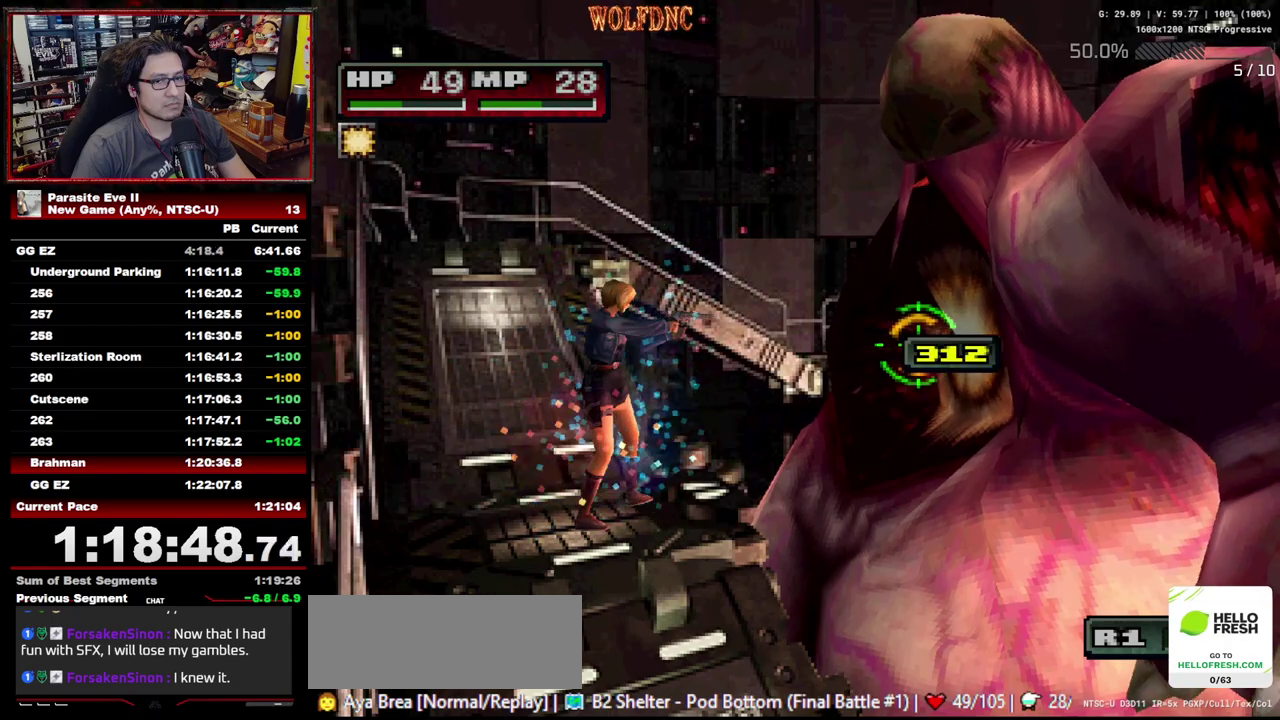
{"buttons": ["R1"], "events": []}